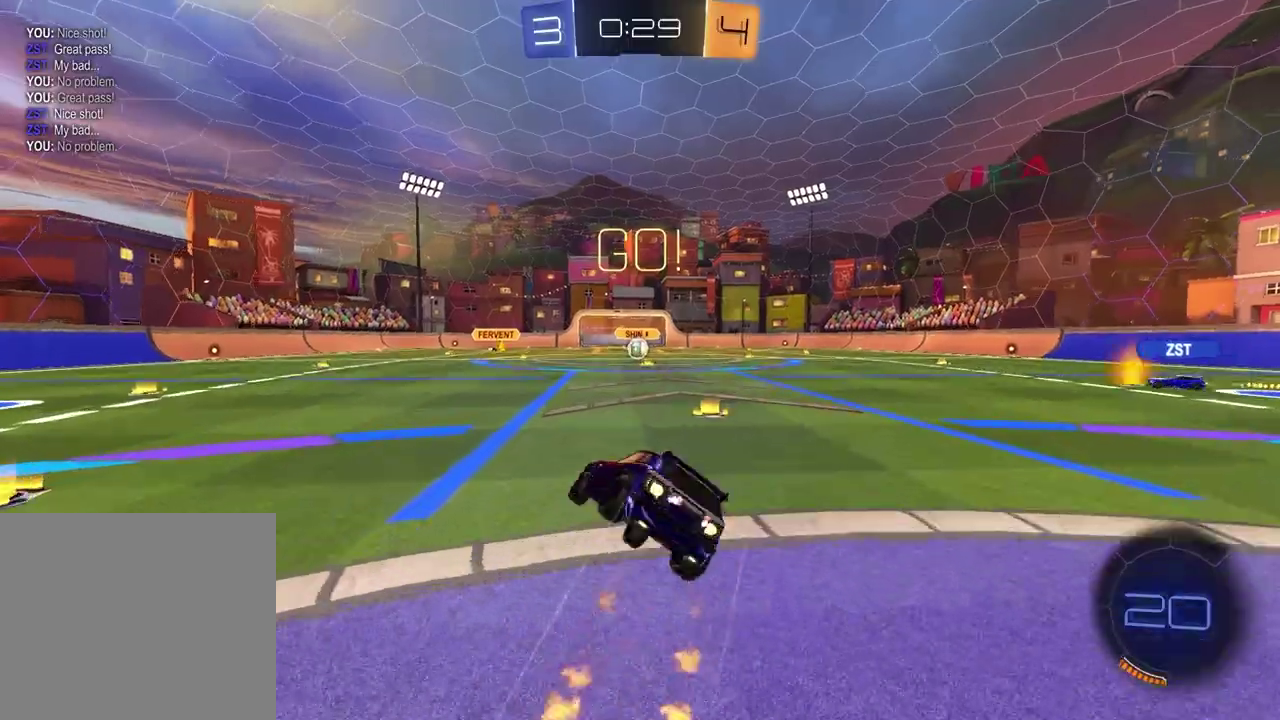
Gameplay with a controller (PlayStation layout); each line is a JSON object with the inputs held at the frame after it. "events" lists button and stick changes between this image and that frame as [ms after this image, input, new state], when the widget could be followed in between. Not read: R1.
{"buttons": ["SQUARE", "R2"], "left_stick": "down-right", "right_stick": "center", "events": [[250, "left_stick", "down-right"]]}
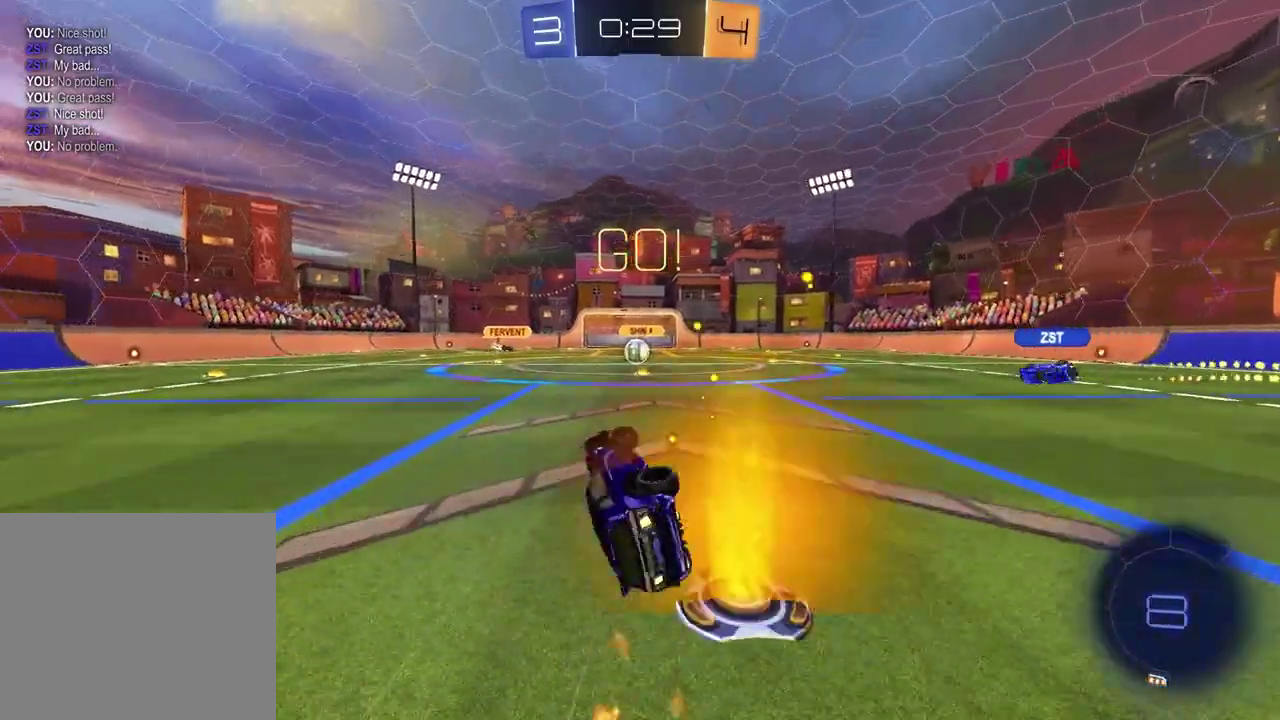
{"buttons": [], "left_stick": "center", "right_stick": "center", "events": [[100, "left_stick", "center"], [133, "R2", "up"], [150, "SQUARE", "up"]]}
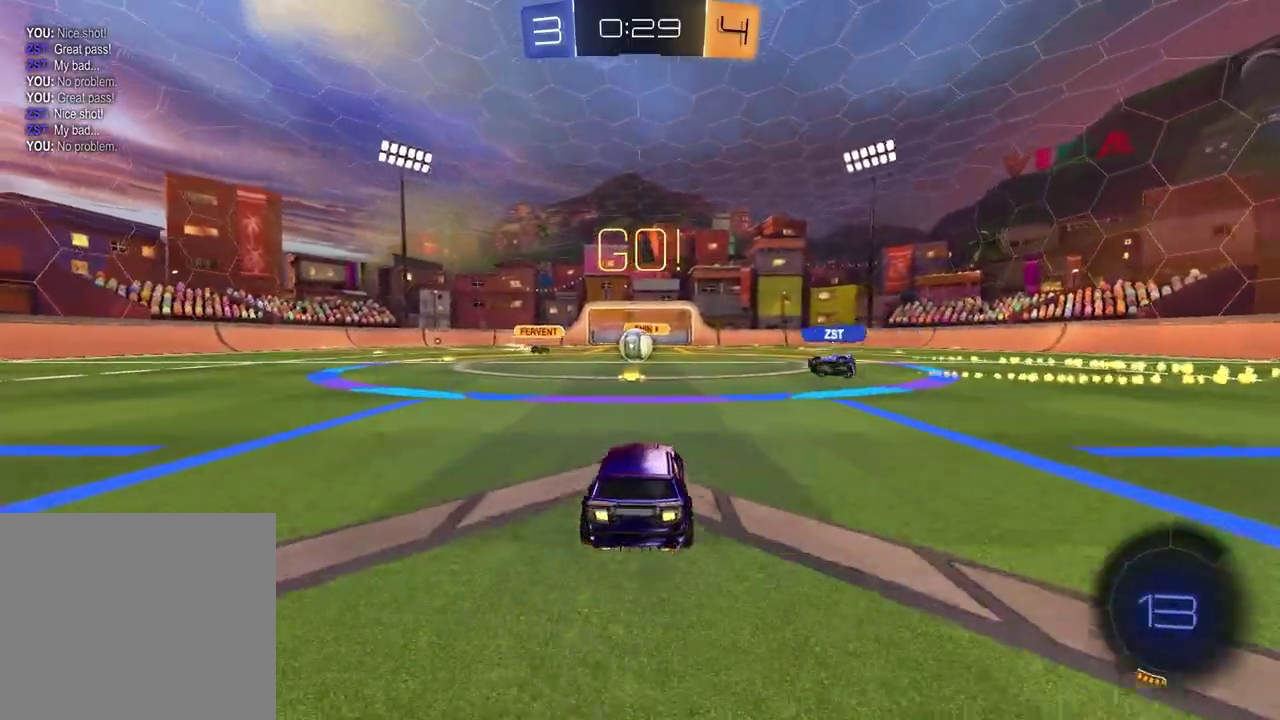
{"buttons": ["R2"], "left_stick": "right", "right_stick": "center", "events": [[417, "R2", "down"], [467, "left_stick", "right"]]}
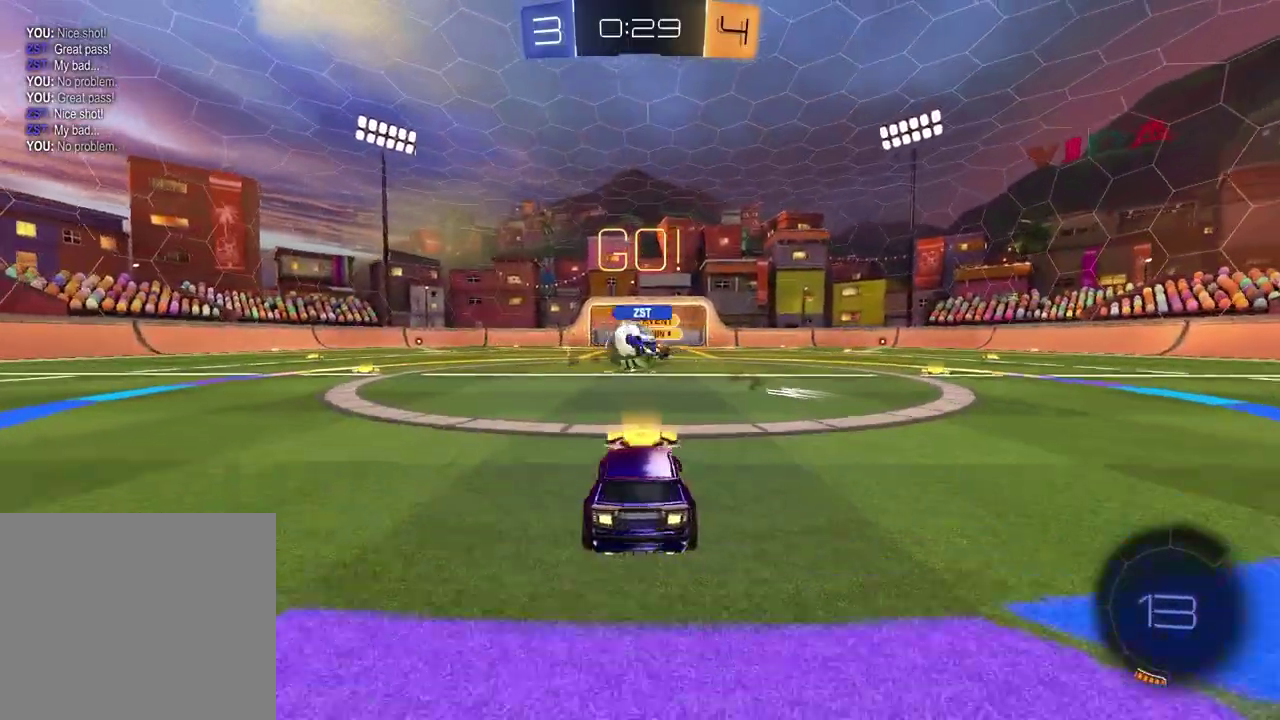
{"buttons": ["R2"], "left_stick": "up", "right_stick": "center", "events": [[67, "left_stick", "center"], [117, "left_stick", "left"], [500, "left_stick", "up"]]}
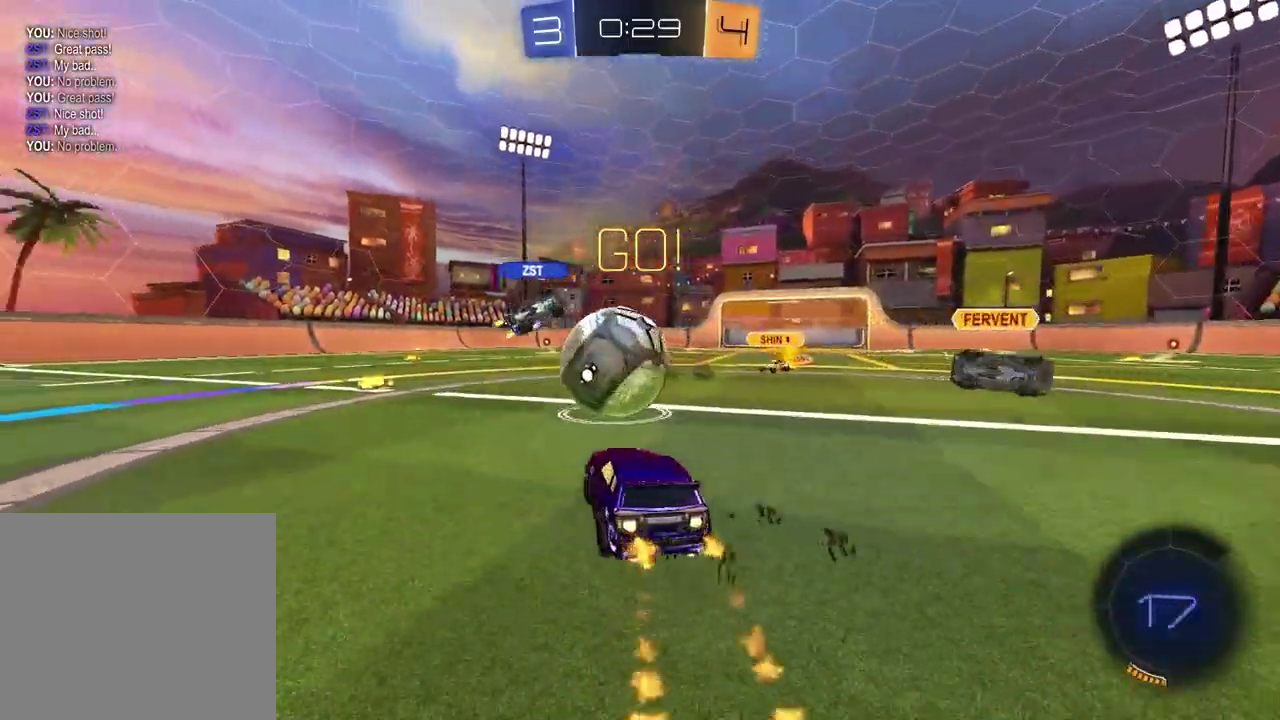
{"buttons": ["R2"], "left_stick": "right", "right_stick": "center", "events": [[33, "CROSS", "down"], [83, "left_stick", "up-left"], [183, "left_stick", "down-left"], [233, "left_stick", "down"], [250, "CROSS", "up"], [417, "left_stick", "right"]]}
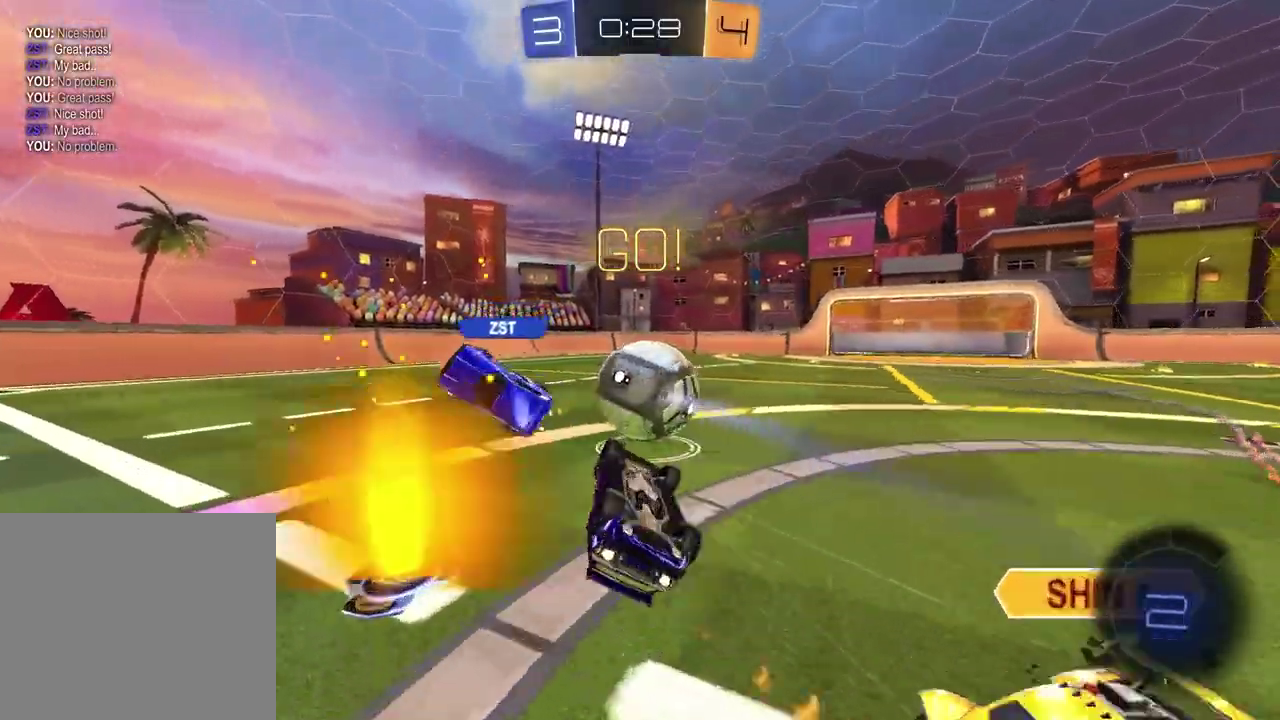
{"buttons": ["R2"], "left_stick": "center", "right_stick": "center", "events": [[33, "left_stick", "down-right"], [100, "L1", "down"], [150, "left_stick", "down-left"], [383, "L1", "up"], [433, "left_stick", "center"]]}
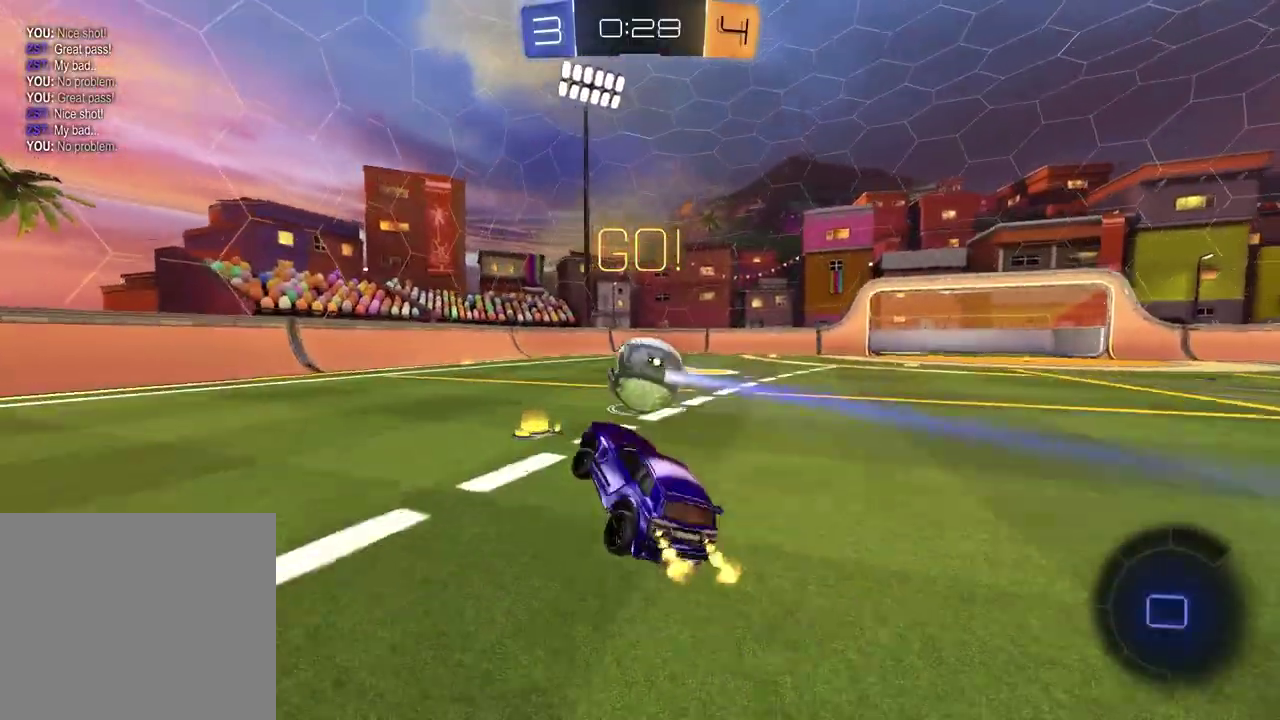
{"buttons": ["R2"], "left_stick": "up-right", "right_stick": "center", "events": [[183, "left_stick", "up-right"], [350, "TRIANGLE", "down"], [433, "TRIANGLE", "up"]]}
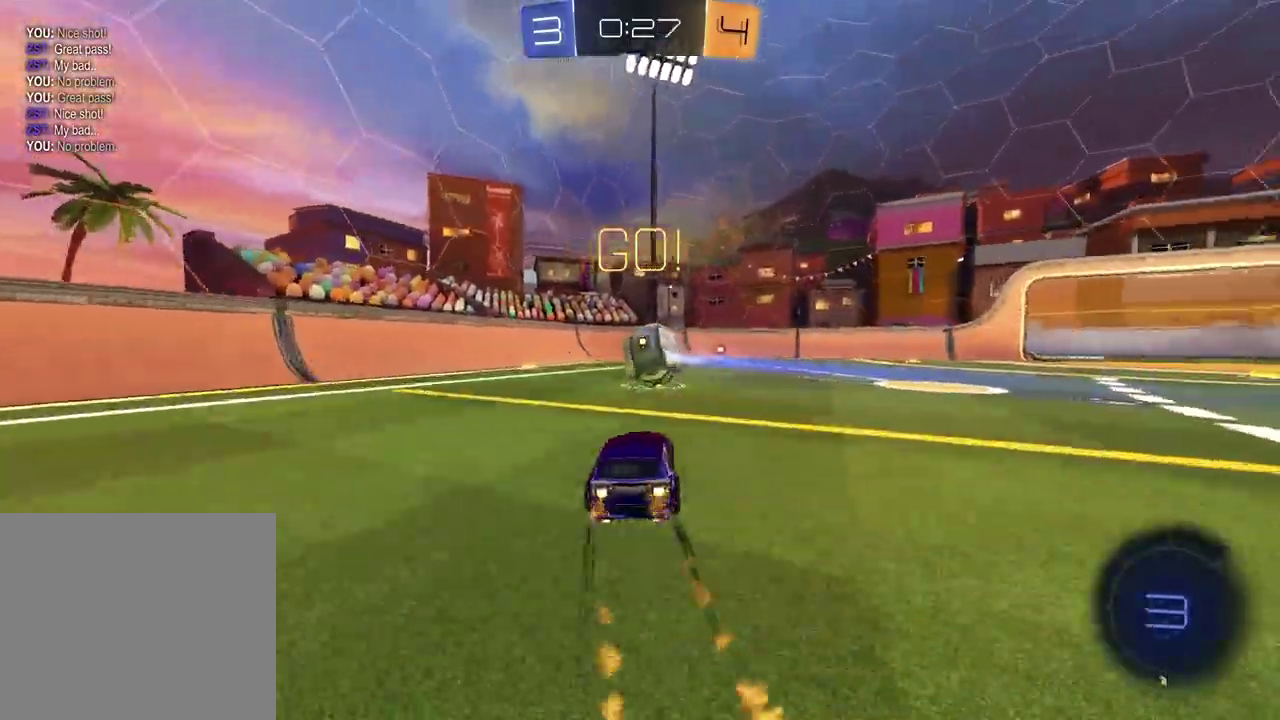
{"buttons": ["R2"], "left_stick": "left", "right_stick": "center", "events": [[150, "left_stick", "center"], [433, "left_stick", "left"]]}
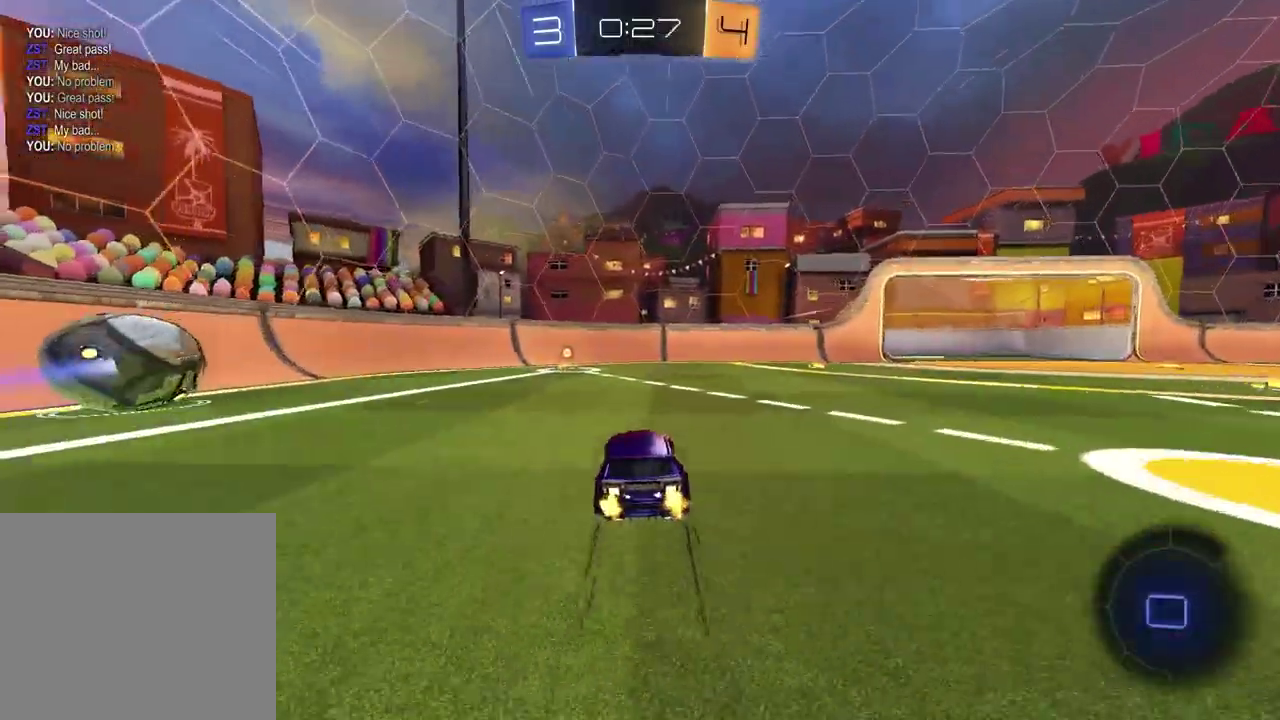
{"buttons": ["R2"], "left_stick": "left", "right_stick": "center", "events": [[67, "left_stick", "center"], [233, "TRIANGLE", "down"], [350, "TRIANGLE", "up"], [367, "left_stick", "left"]]}
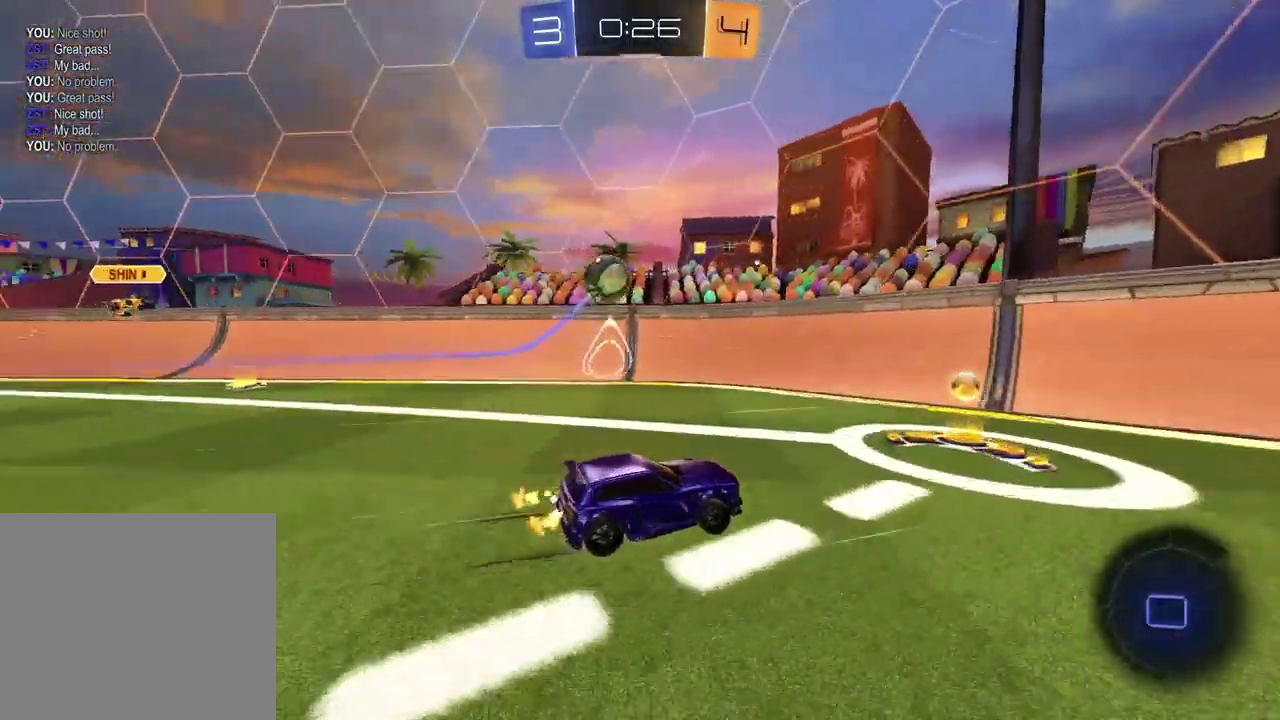
{"buttons": ["L1", "L2"], "left_stick": "right", "right_stick": "center"}
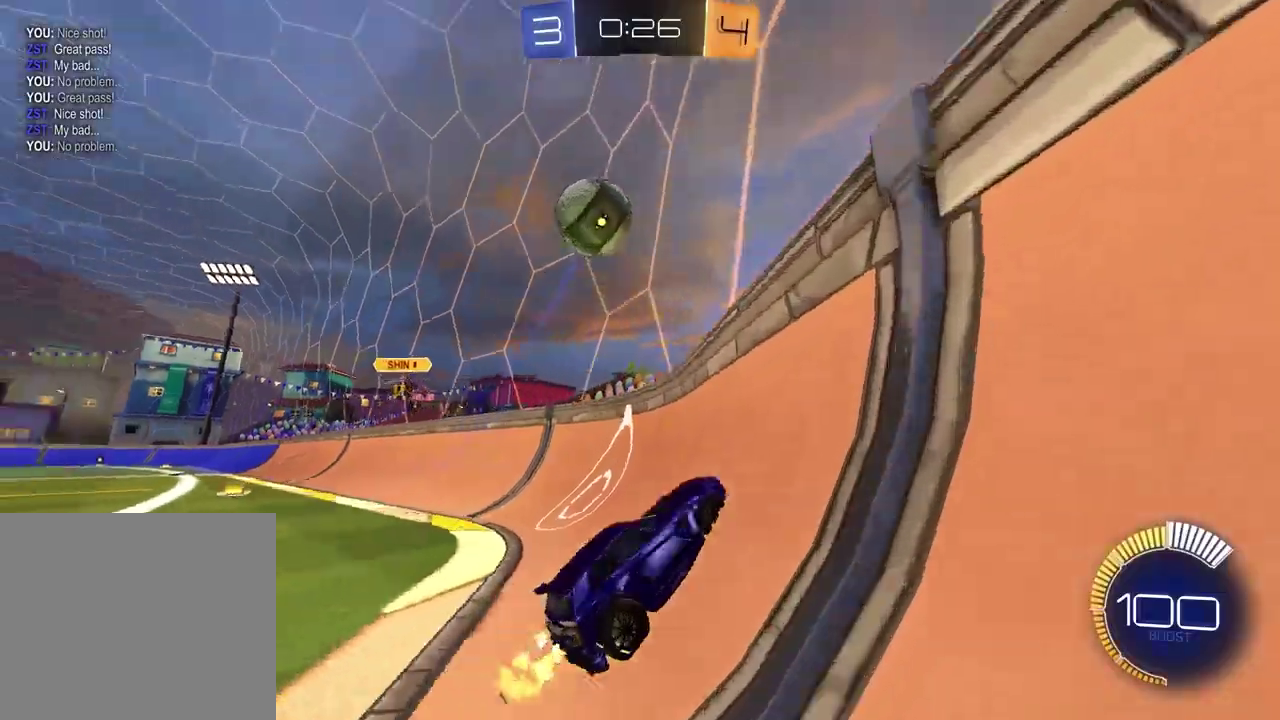
{"buttons": ["R2"], "left_stick": "right", "right_stick": "center"}
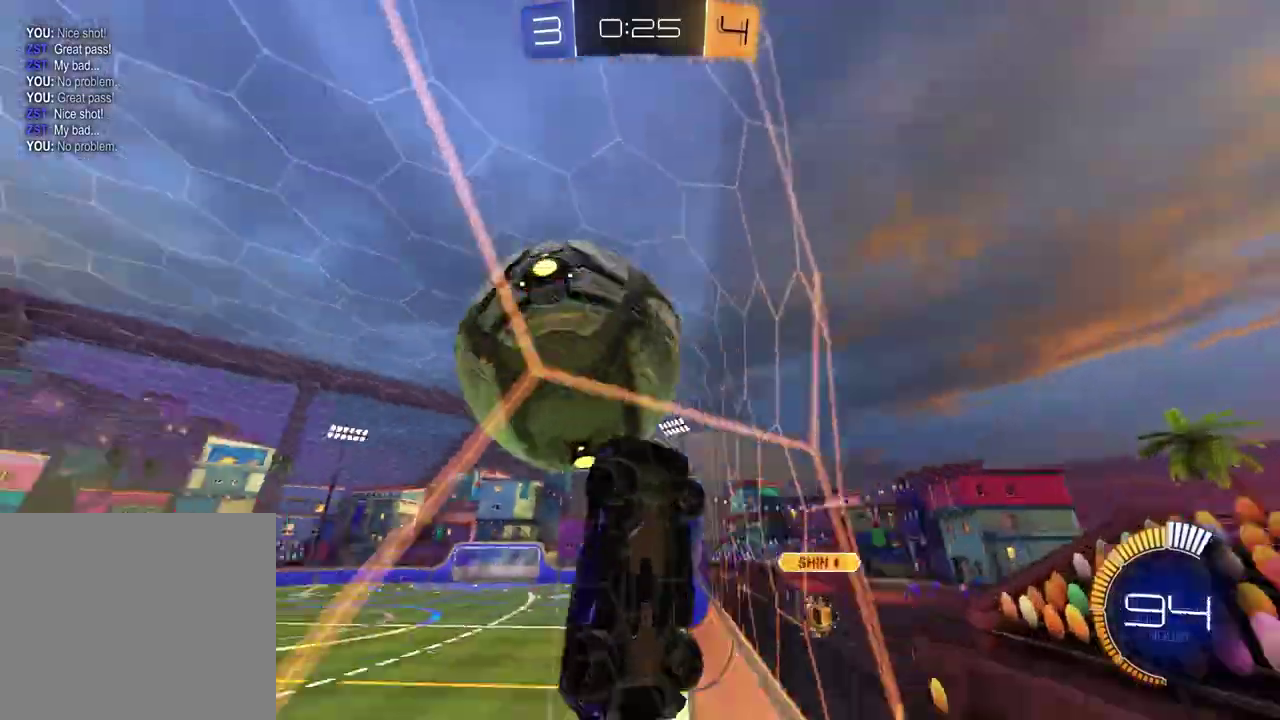
{"buttons": ["R2"], "left_stick": "left", "right_stick": "center", "events": [[300, "left_stick", "left"]]}
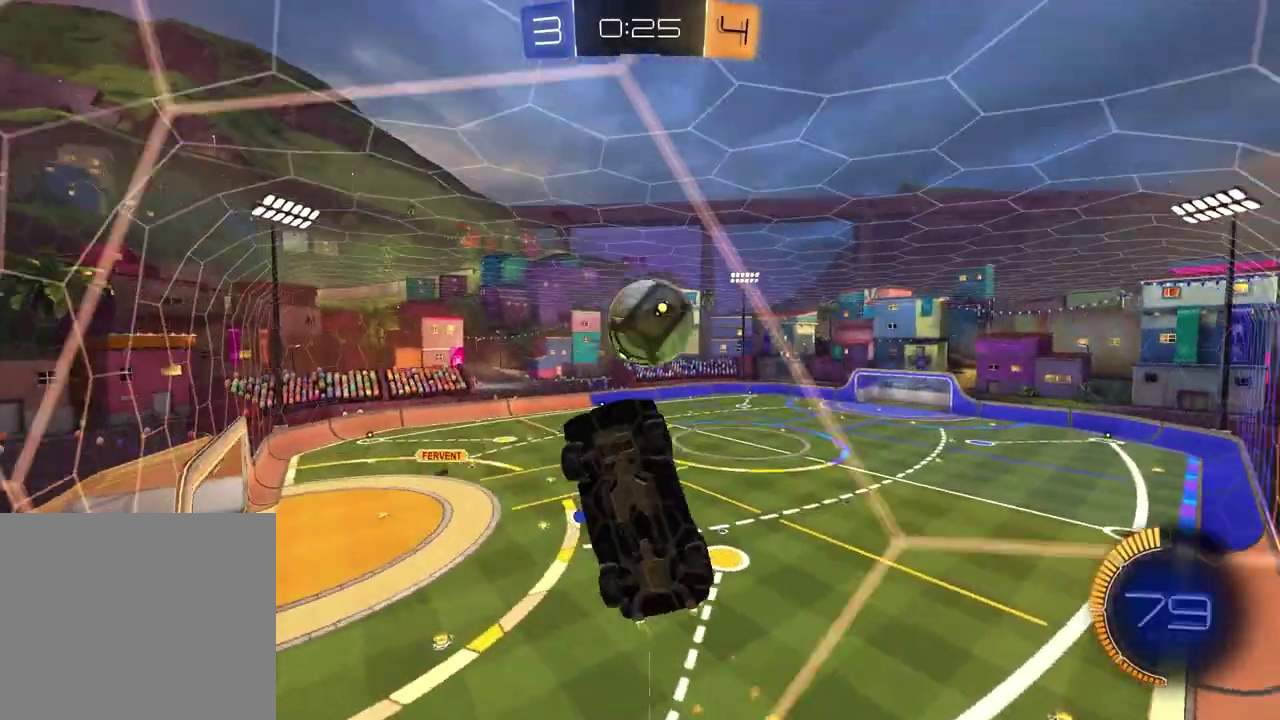
{"buttons": ["R2"], "left_stick": "center", "right_stick": "center", "events": [[50, "left_stick", "center"]]}
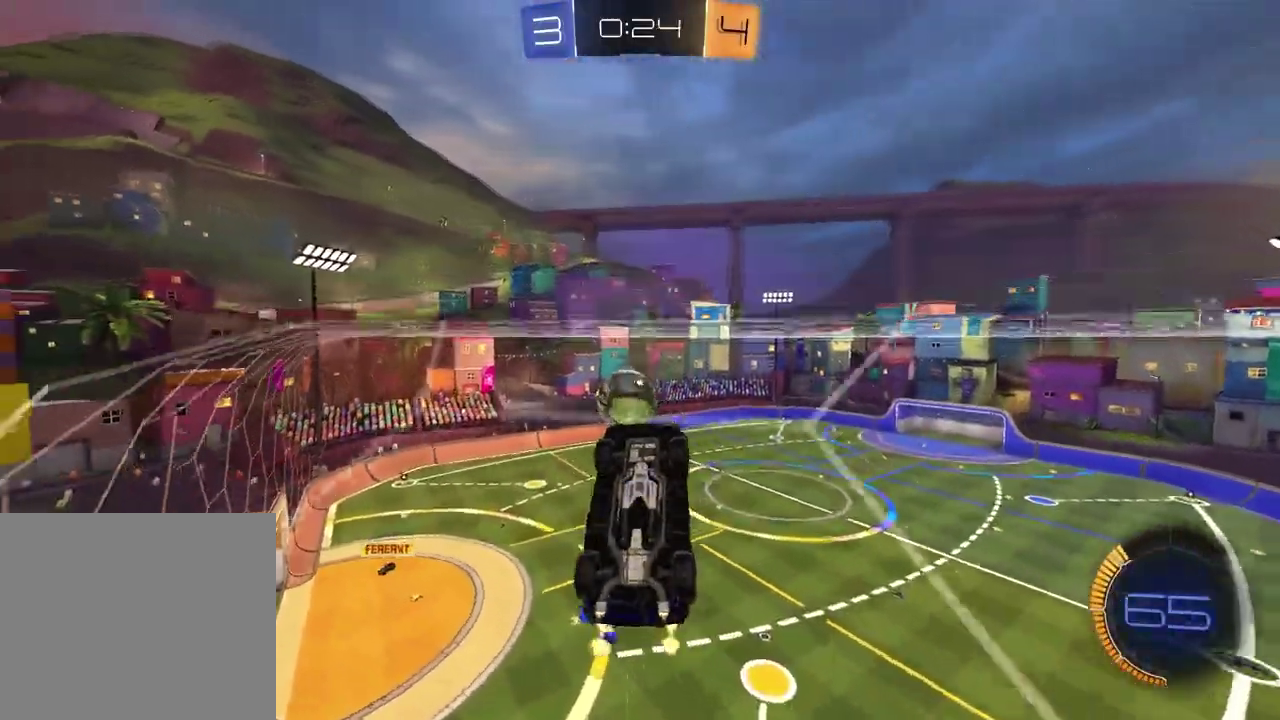
{"buttons": ["CROSS", "R2"], "left_stick": "center", "right_stick": "center", "events": [[133, "left_stick", "left"], [333, "left_stick", "center"], [367, "CROSS", "down"], [433, "CROSS", "up"], [483, "CROSS", "down"]]}
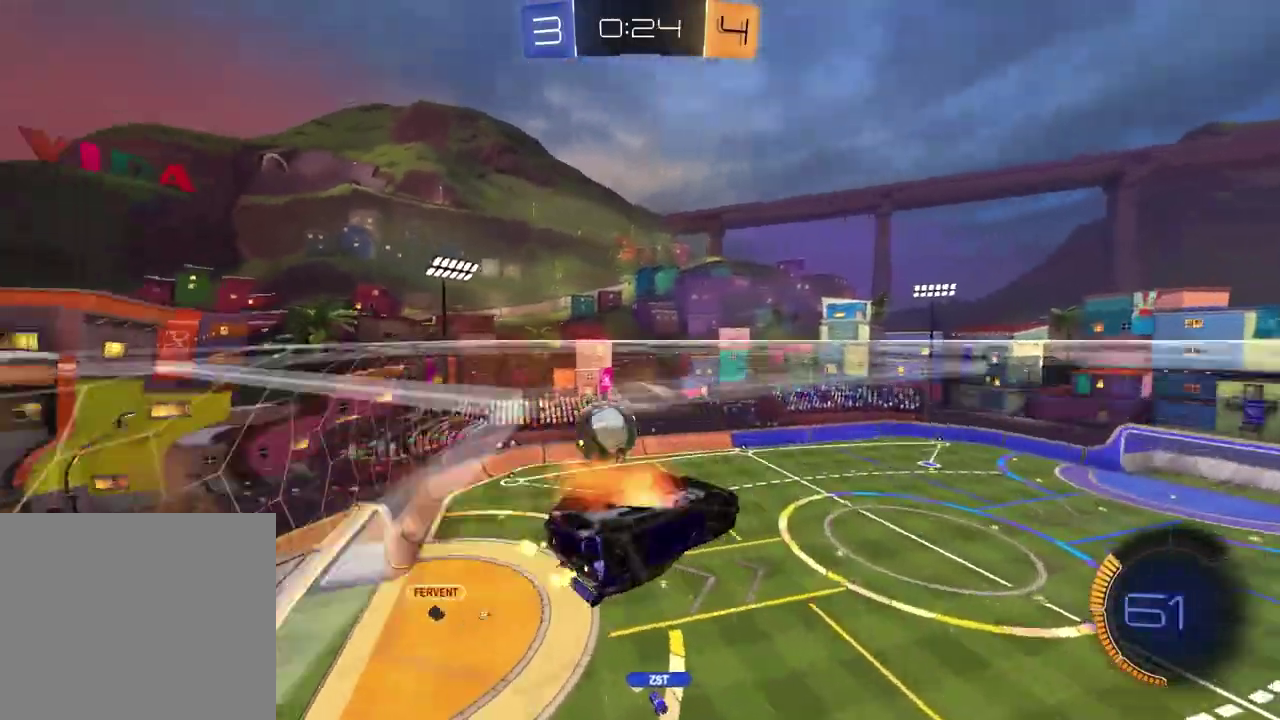
{"buttons": ["L1"], "left_stick": "right", "right_stick": "center", "events": [[100, "CROSS", "up"], [117, "SQUARE", "down"], [117, "left_stick", "up-left"], [300, "L1", "down"], [333, "left_stick", "right"], [417, "SQUARE", "up"], [433, "R2", "up"]]}
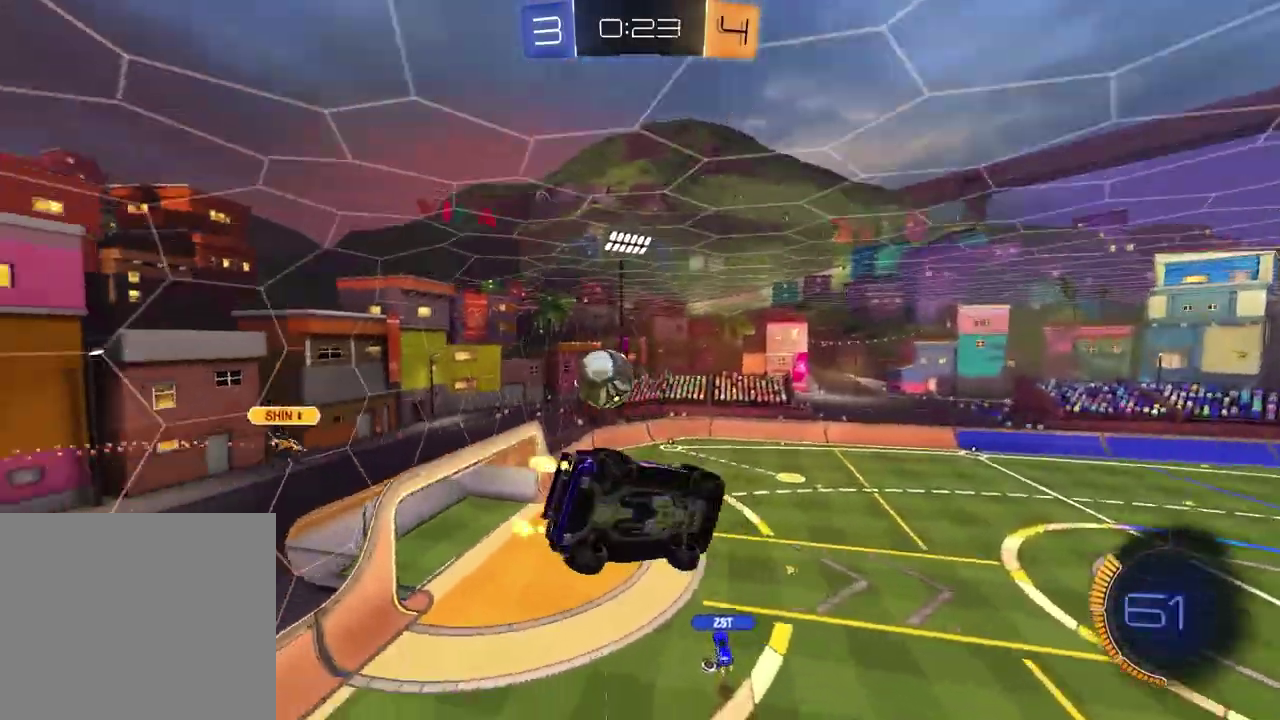
{"buttons": ["R2"], "left_stick": "center", "right_stick": "center", "events": [[133, "L1", "up"], [133, "left_stick", "center"], [333, "R2", "down"]]}
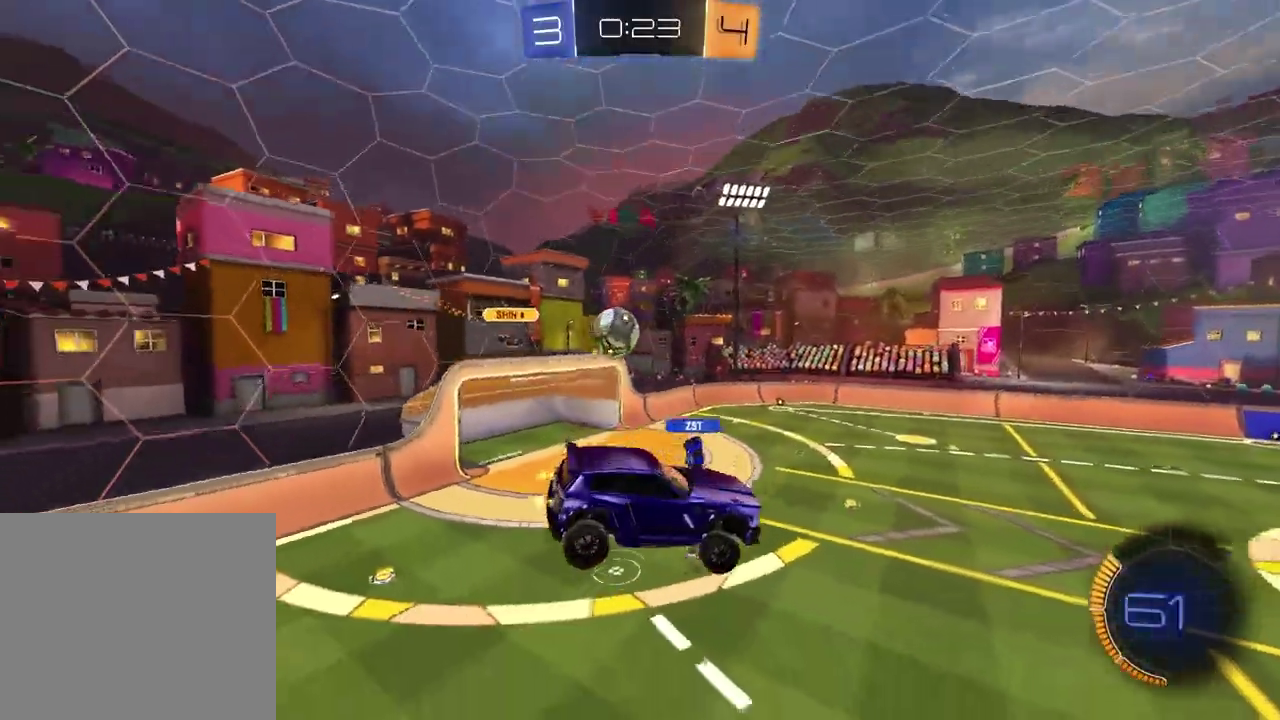
{"buttons": ["R2"], "left_stick": "center", "right_stick": "center", "events": []}
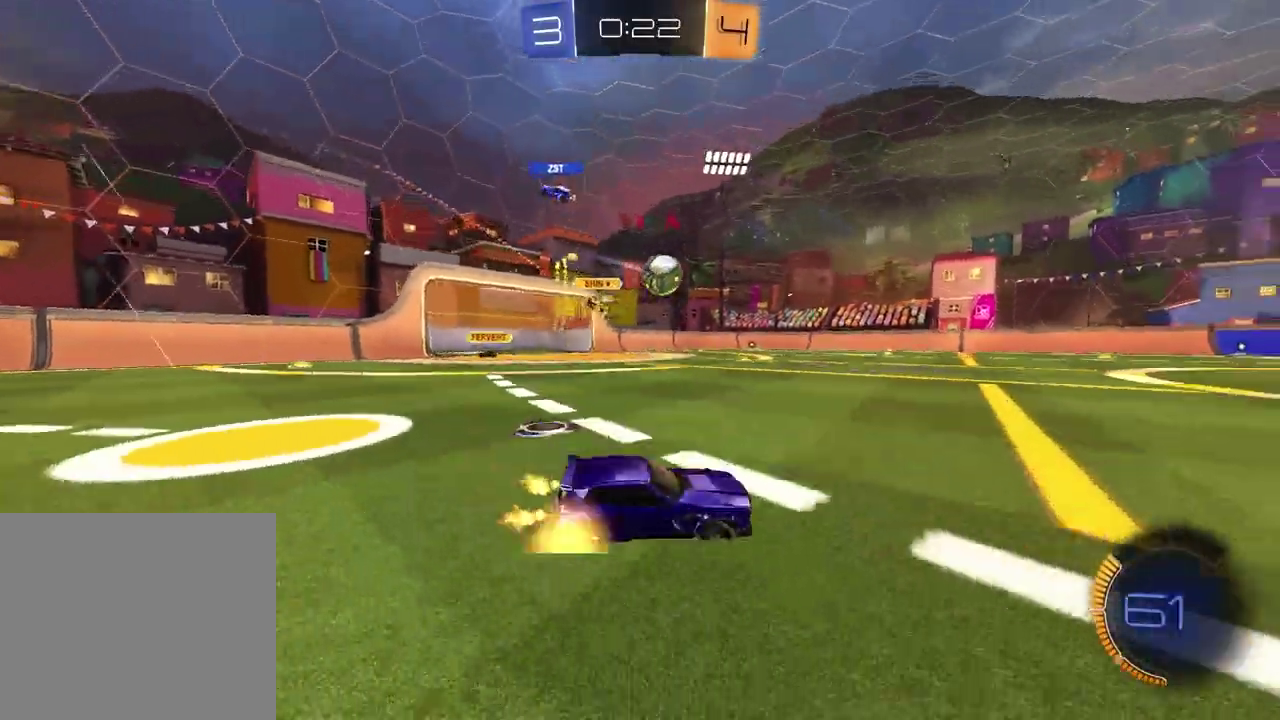
{"buttons": ["R2"], "left_stick": "center", "right_stick": "center", "events": []}
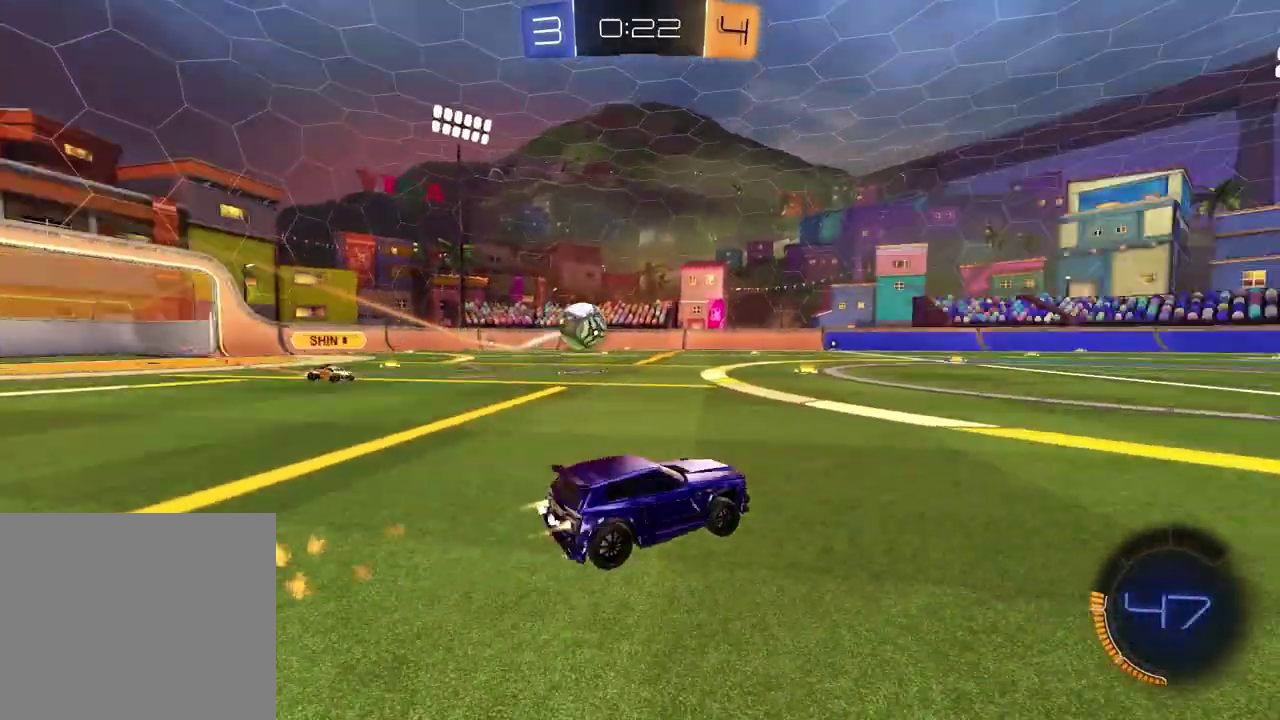
{"buttons": ["R2"], "left_stick": "center", "right_stick": "center", "events": [[17, "TRIANGLE", "down"], [100, "TRIANGLE", "up"], [233, "TRIANGLE", "down"], [300, "TRIANGLE", "up"]]}
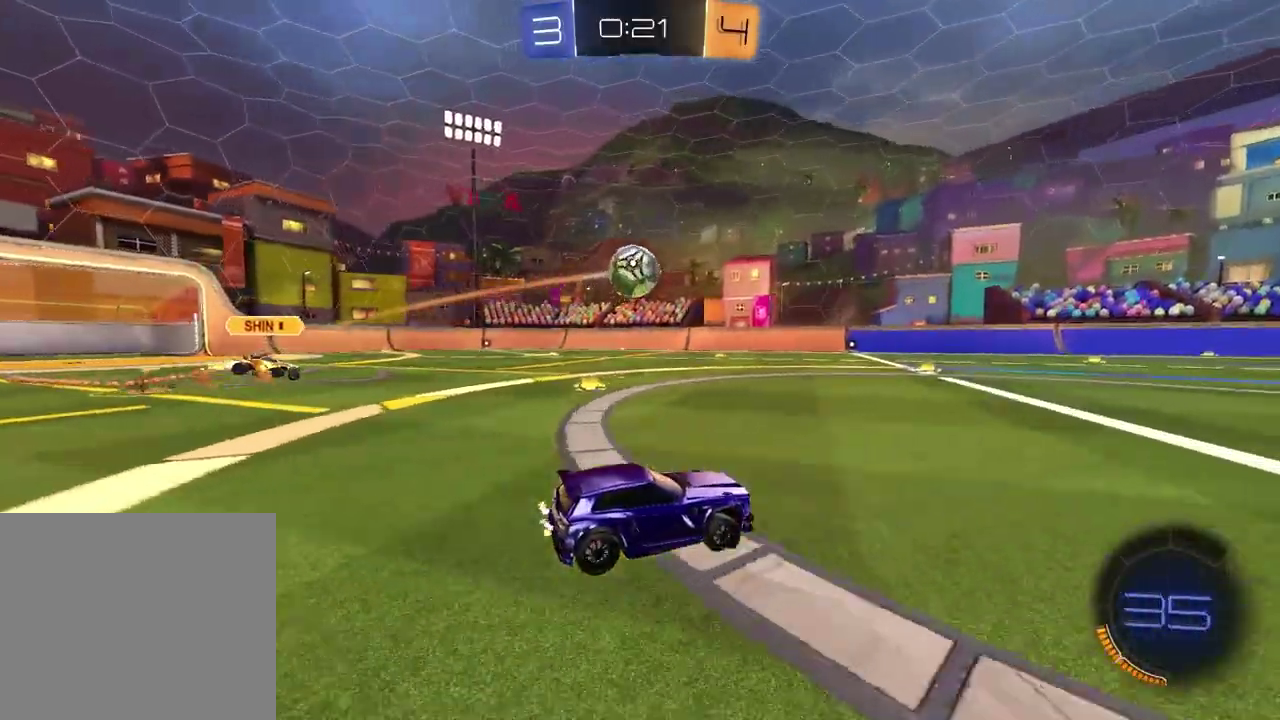
{"buttons": ["R2"], "left_stick": "center", "right_stick": "center", "events": [[133, "left_stick", "left"], [383, "left_stick", "center"]]}
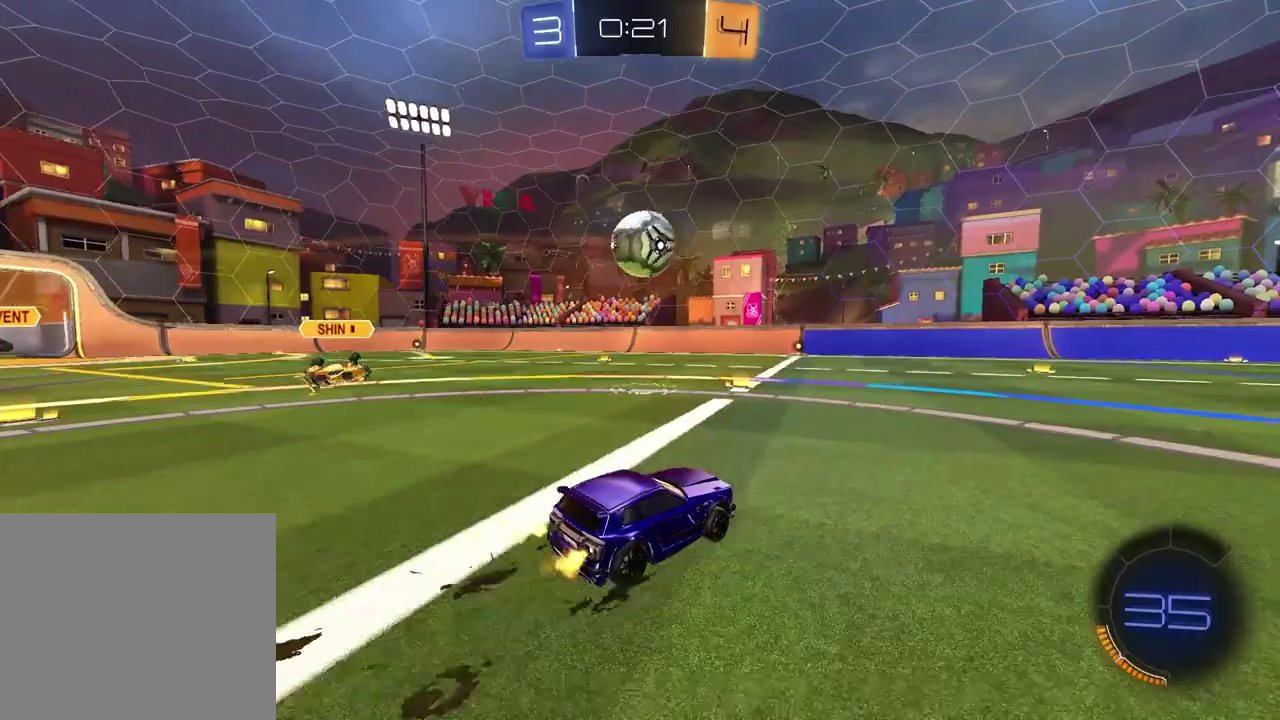
{"buttons": ["R2"], "left_stick": "center", "right_stick": "center", "events": [[333, "left_stick", "right"], [417, "left_stick", "center"]]}
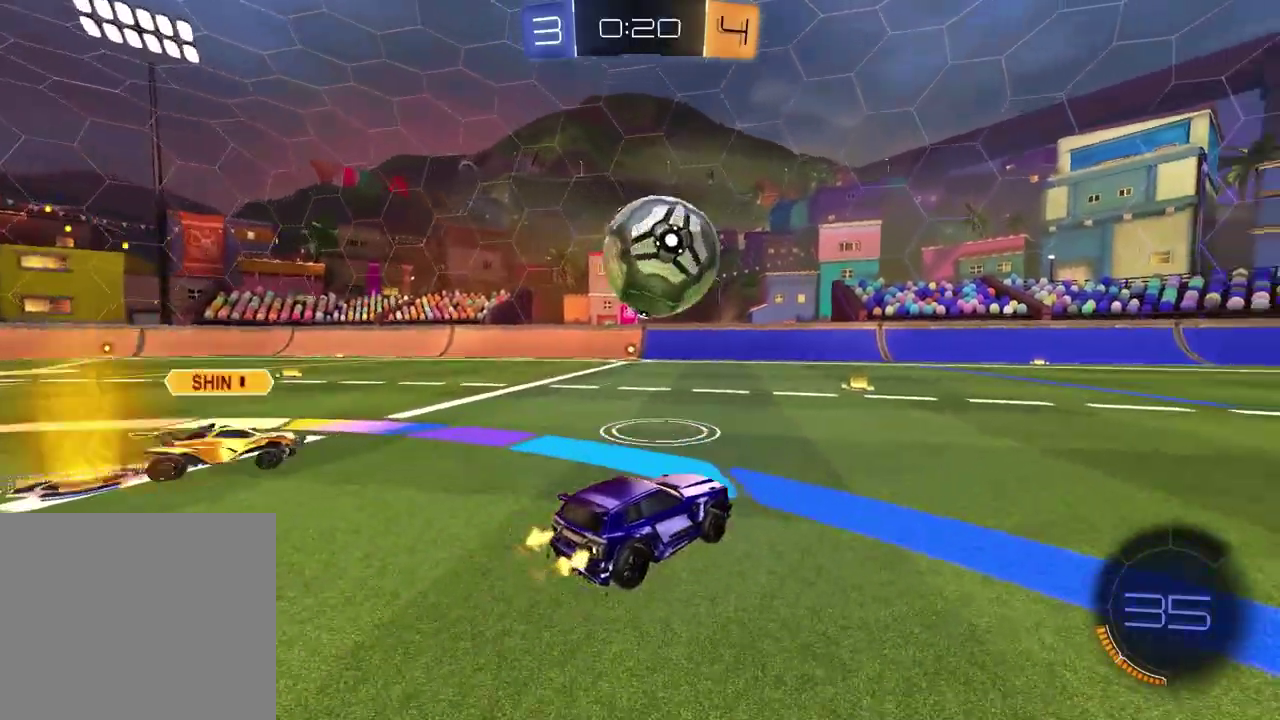
{"buttons": ["TRIANGLE", "R2"], "left_stick": "down", "right_stick": "center", "events": [[150, "left_stick", "up"], [217, "CROSS", "down"], [233, "left_stick", "down-left"], [267, "CROSS", "up"], [317, "CROSS", "down"], [400, "left_stick", "down-right"], [417, "CROSS", "up"], [450, "left_stick", "down"], [483, "TRIANGLE", "down"]]}
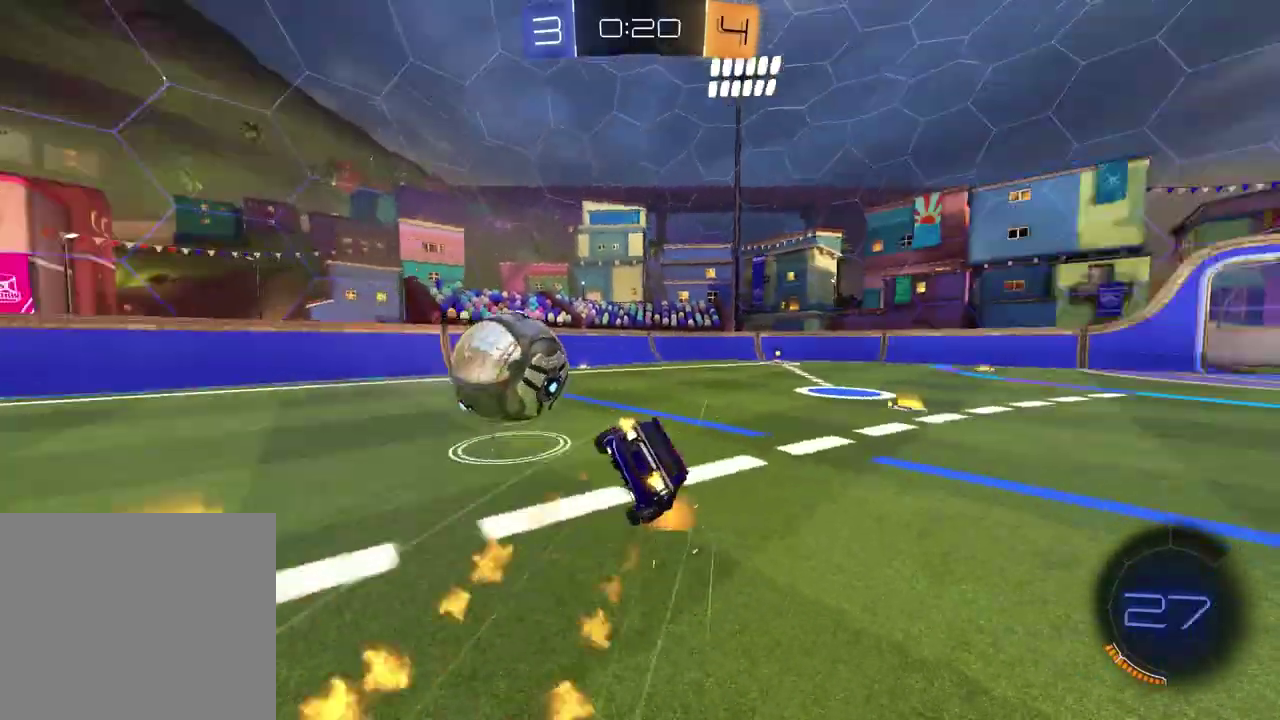
{"buttons": ["SQUARE", "R2"], "left_stick": "down-right", "right_stick": "center", "events": [[33, "left_stick", "down-left"], [50, "TRIANGLE", "up"], [83, "SQUARE", "down"], [283, "left_stick", "down-right"]]}
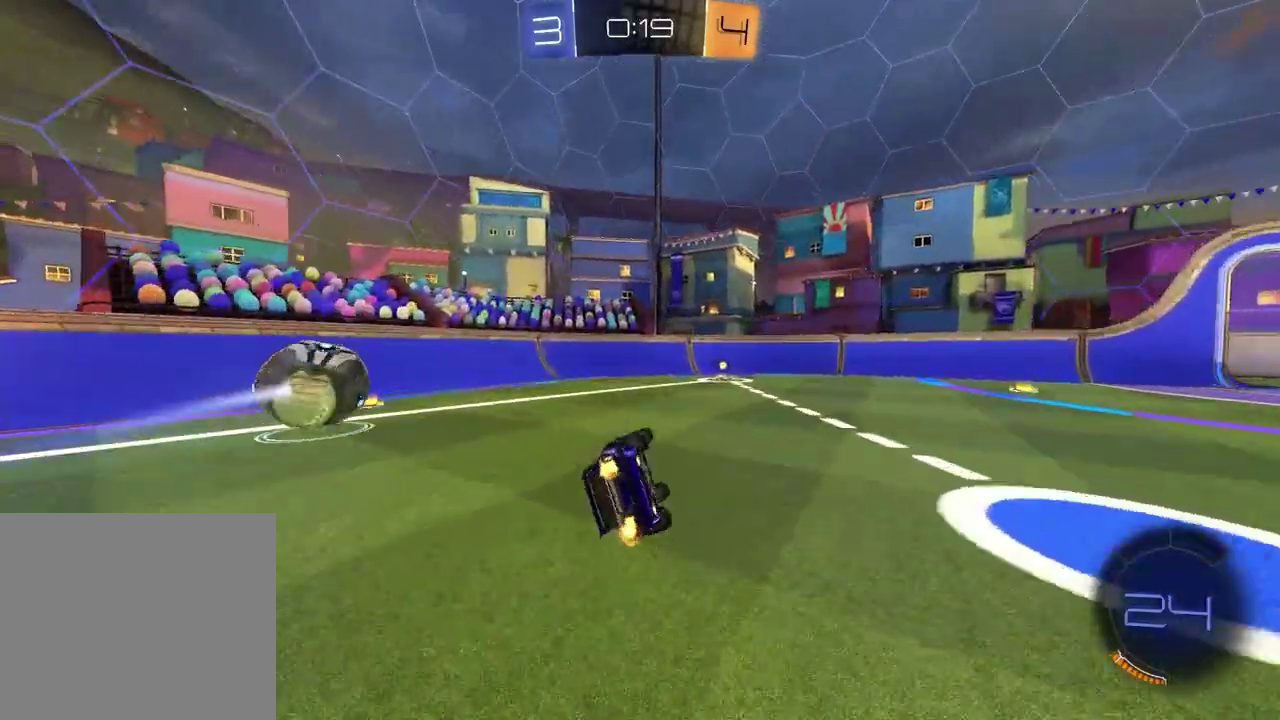
{"buttons": ["R2"], "left_stick": "right", "right_stick": "center", "events": [[183, "left_stick", "center"], [233, "SQUARE", "up"], [283, "left_stick", "right"]]}
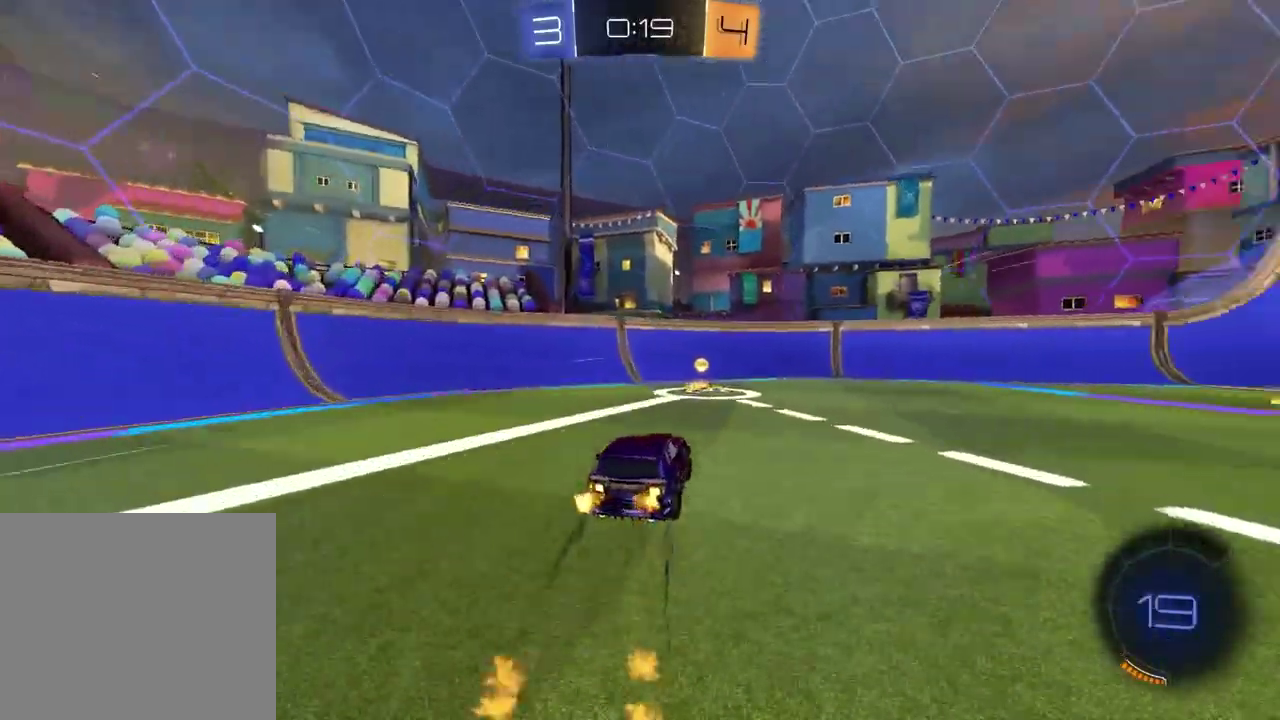
{"buttons": ["R2"], "left_stick": "left", "right_stick": "center", "events": [[50, "TRIANGLE", "down"], [117, "left_stick", "left"], [167, "TRIANGLE", "up"], [283, "L1", "down"], [367, "L1", "up"]]}
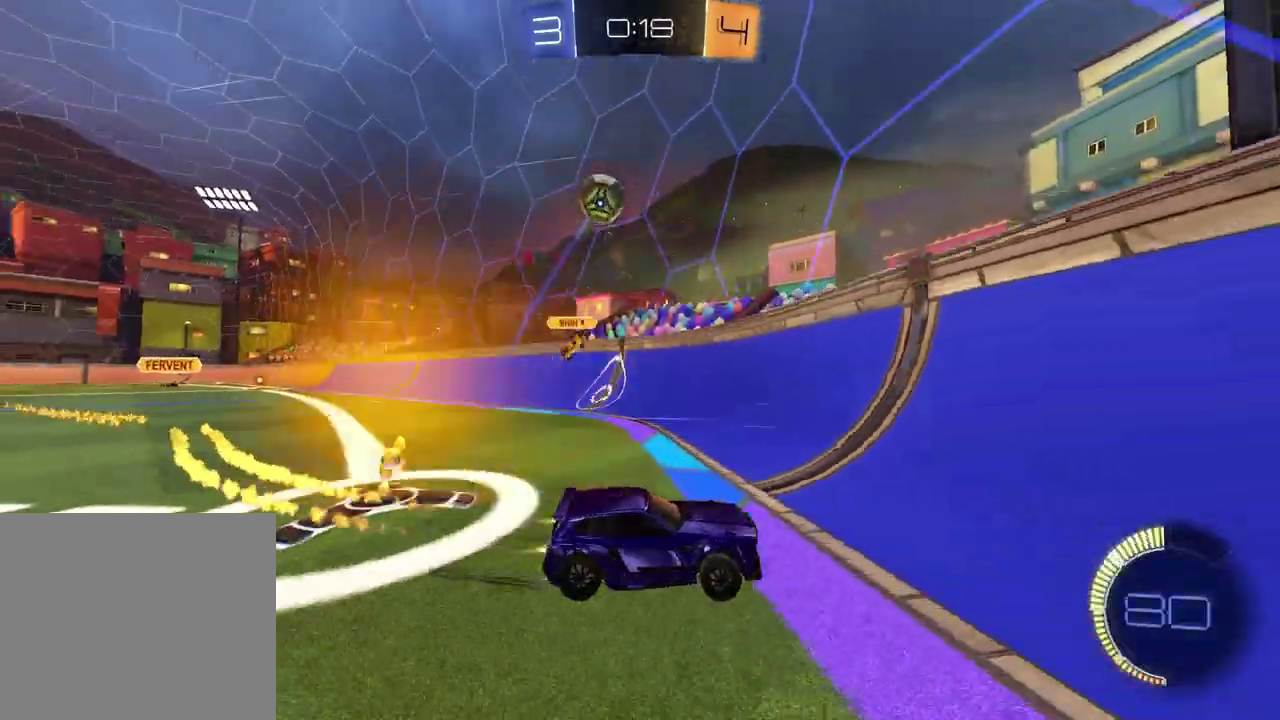
{"buttons": ["R2"], "left_stick": "center", "right_stick": "center", "events": [[117, "left_stick", "center"], [267, "left_stick", "left"], [350, "left_stick", "center"], [417, "left_stick", "left"], [467, "left_stick", "center"]]}